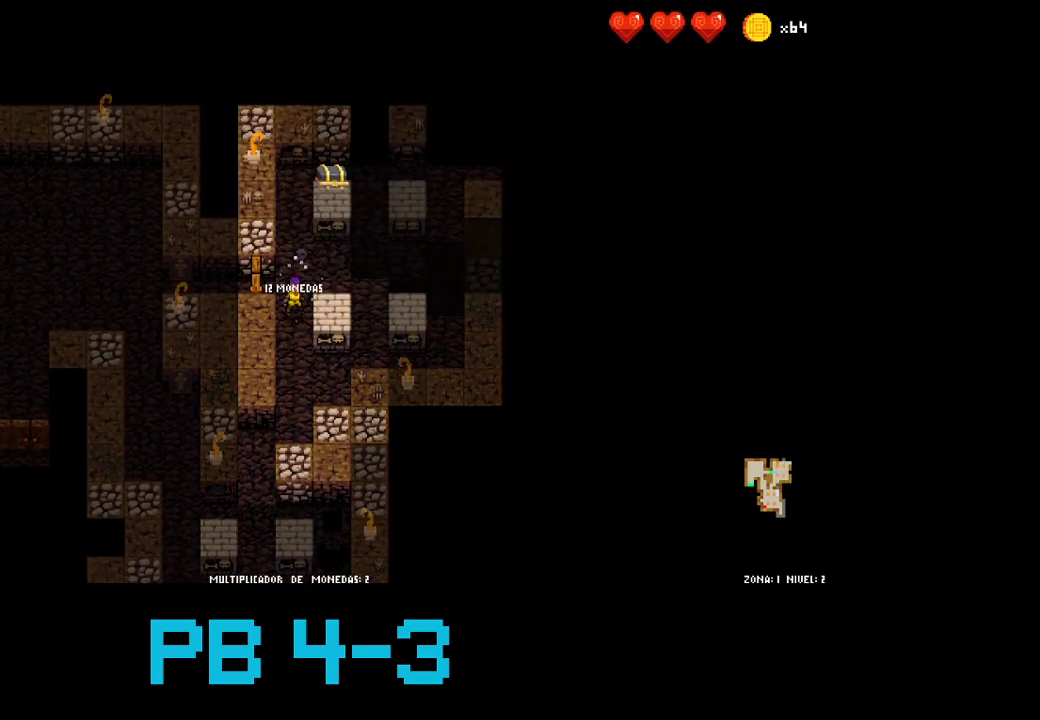
Gameplay with a controller (PlayStation layout); each line is a JSON object with the inputs held at the frame after it. "events" lists button and stick changes between this image and that frame as [ms after this image, input, new state], when the widget could be followed in between. Not read: L3 R3.
{"buttons": [], "events": [[50, "CIRCLE", "down"], [150, "CIRCLE", "up"], [333, "CIRCLE", "down"], [400, "CIRCLE", "up"]]}
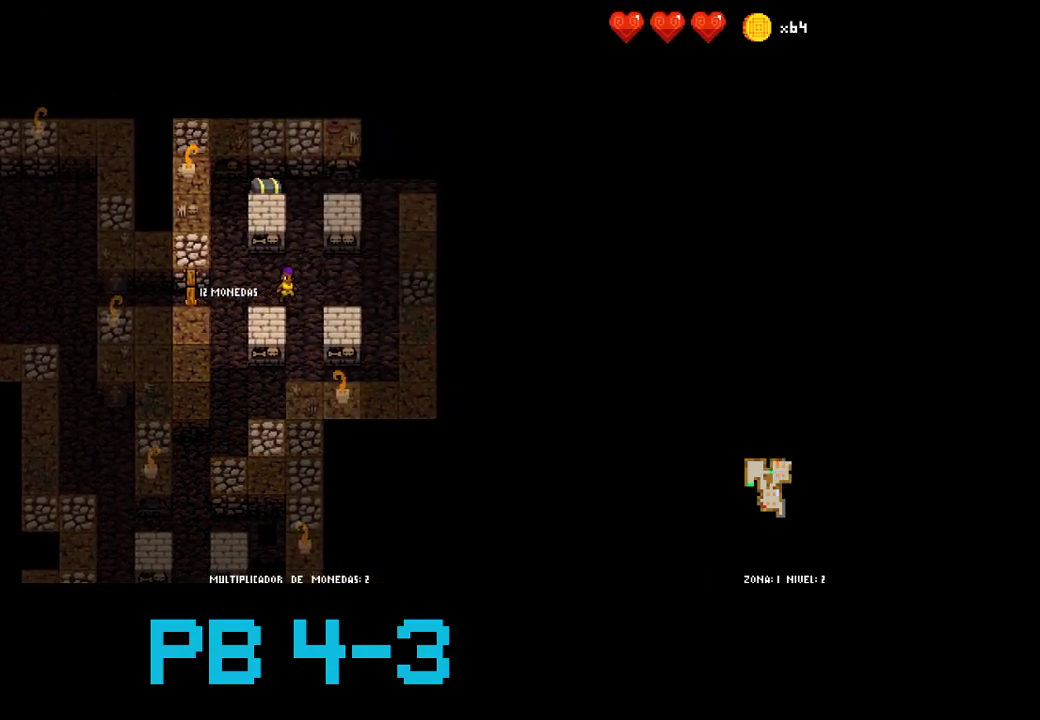
{"buttons": ["TRIANGLE"], "events": [[33, "CIRCLE", "down"], [100, "CIRCLE", "up"], [267, "CIRCLE", "down"], [367, "CIRCLE", "up"], [467, "TRIANGLE", "down"]]}
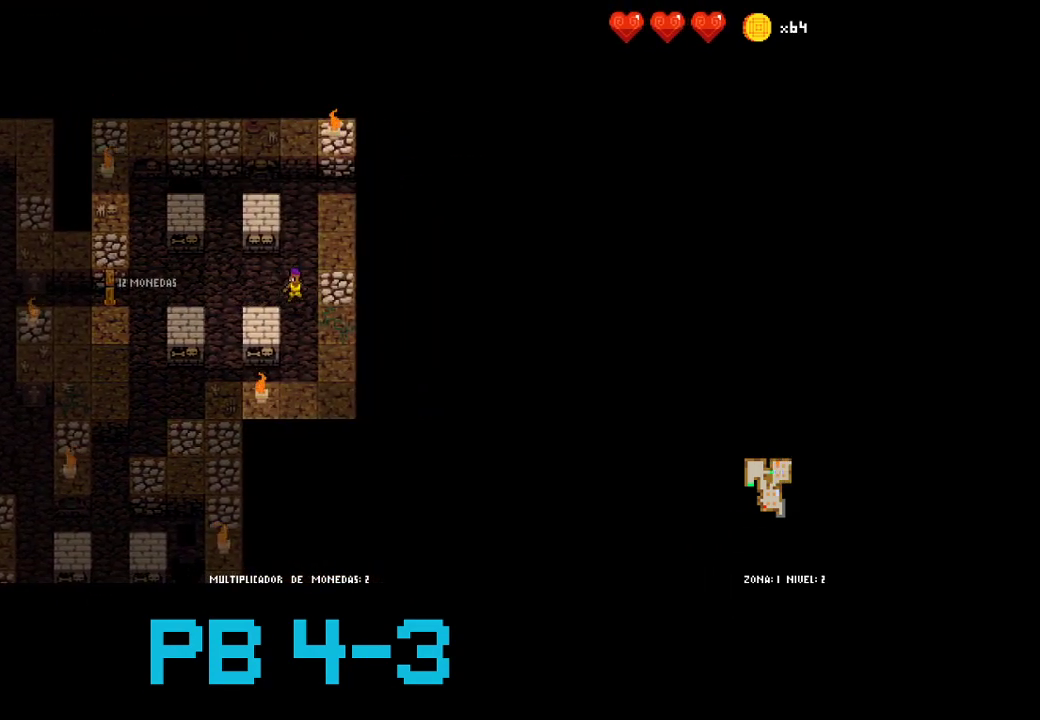
{"buttons": ["TRIANGLE"], "events": [[67, "TRIANGLE", "up"], [217, "TRIANGLE", "down"], [283, "TRIANGLE", "up"], [450, "TRIANGLE", "down"]]}
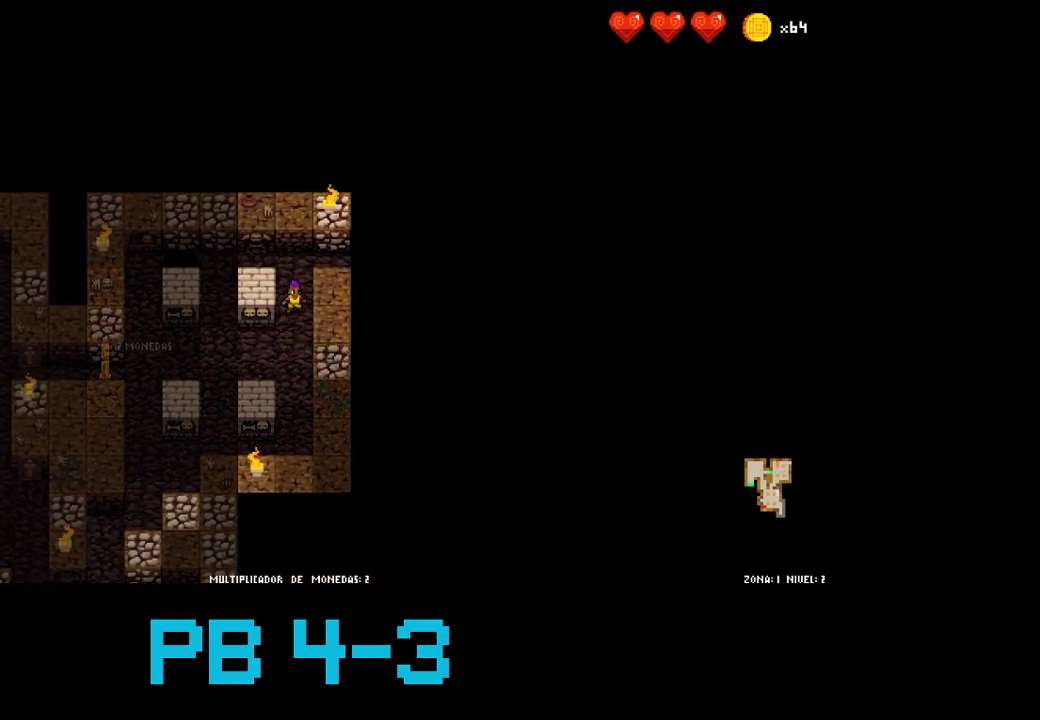
{"buttons": [], "events": [[17, "TRIANGLE", "up"], [133, "L2", "down"], [150, "TRIANGLE", "down"], [250, "TRIANGLE", "up"], [267, "L2", "up"], [383, "TRIANGLE", "down"], [500, "TRIANGLE", "up"]]}
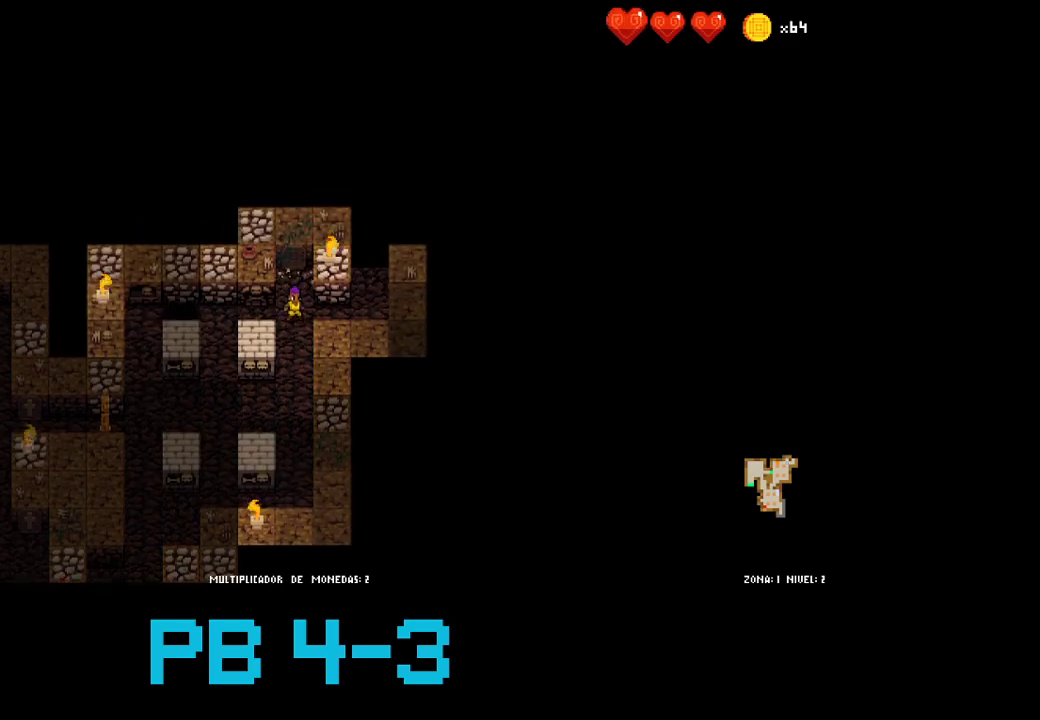
{"buttons": [], "events": [[133, "TRIANGLE", "down"], [200, "TRIANGLE", "up"], [400, "TRIANGLE", "down"], [467, "TRIANGLE", "up"]]}
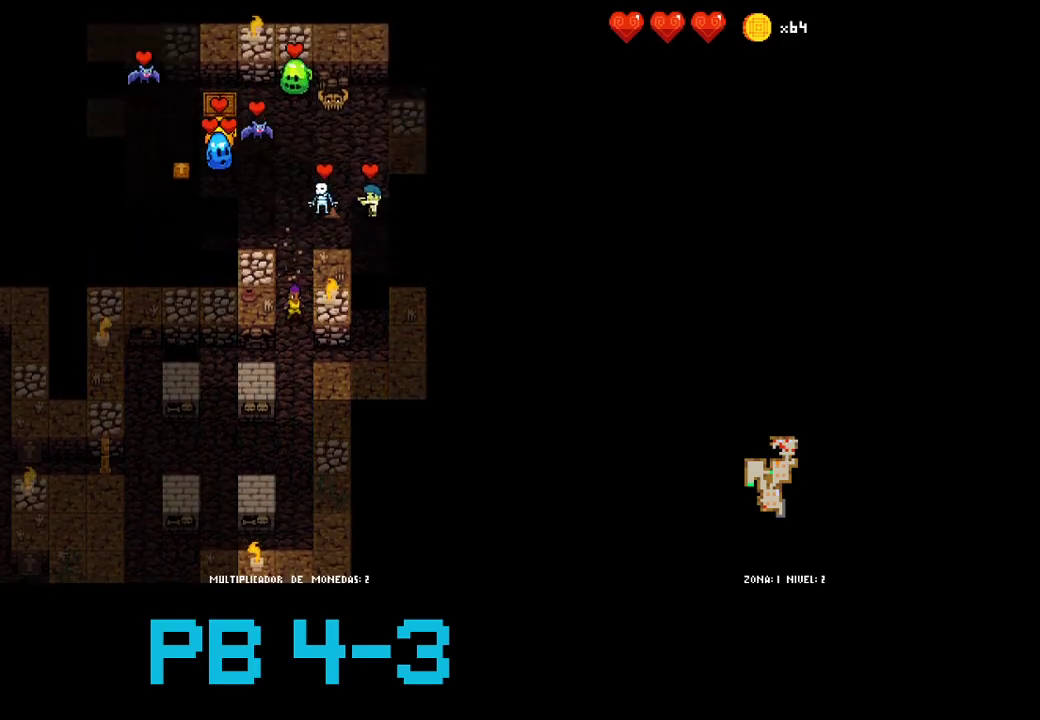
{"buttons": [], "events": [[117, "TRIANGLE", "down"], [183, "TRIANGLE", "up"], [350, "TRIANGLE", "down"], [450, "TRIANGLE", "up"]]}
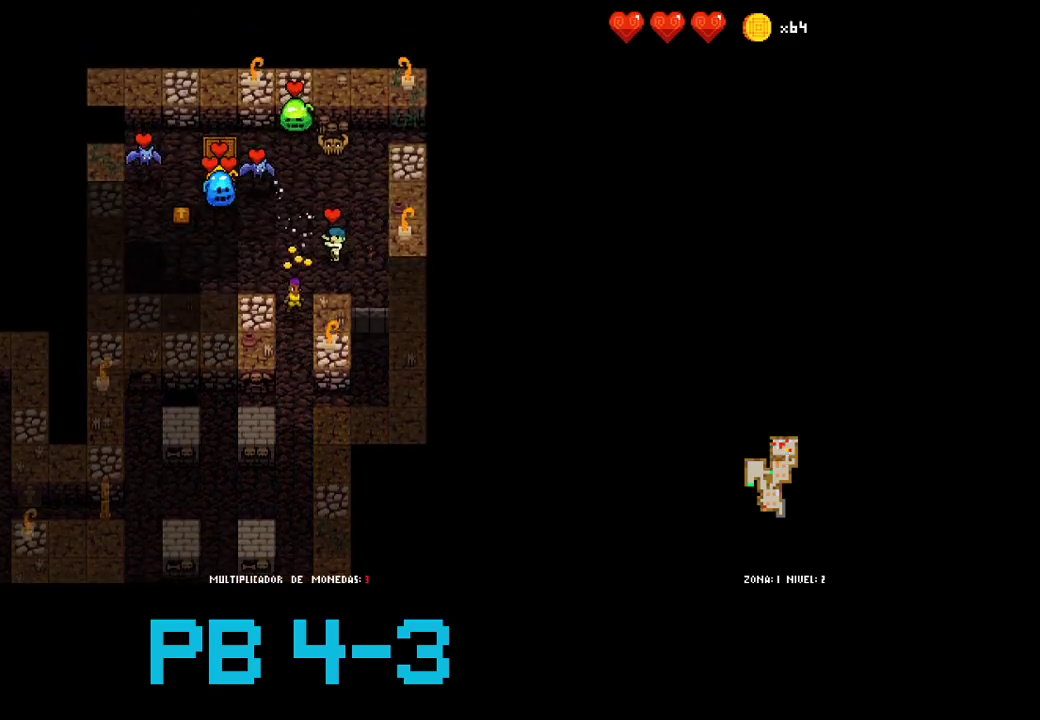
{"buttons": [], "events": [[117, "TRIANGLE", "down"], [217, "TRIANGLE", "up"], [283, "CROSS", "down"], [350, "CROSS", "up"]]}
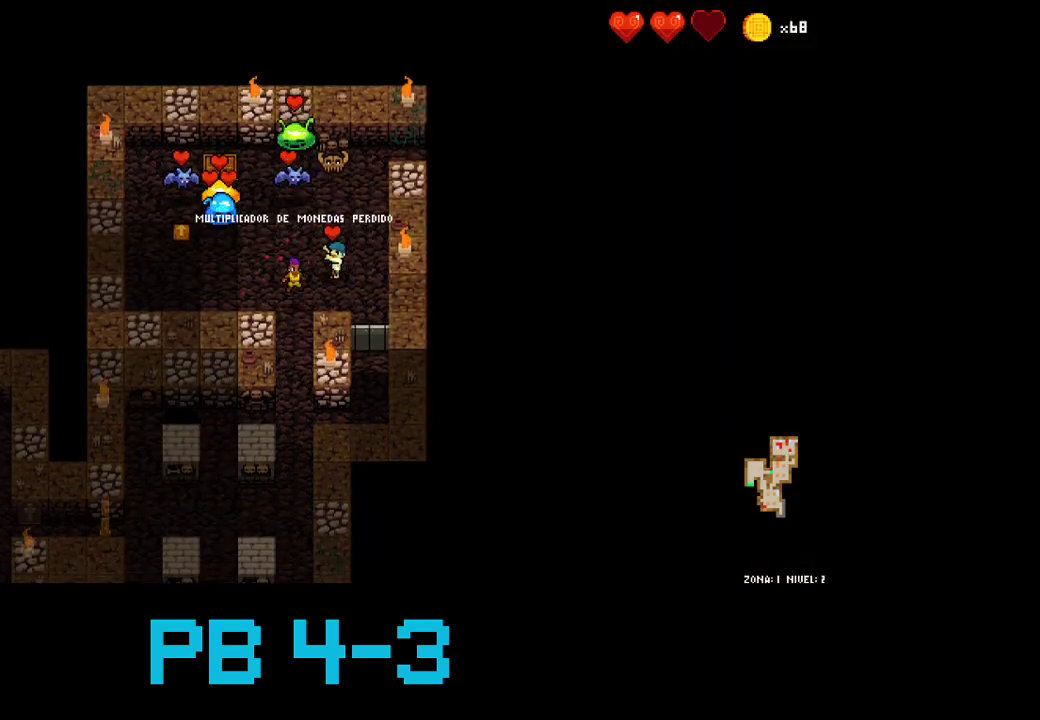
{"buttons": ["TRIANGLE"], "events": [[33, "CROSS", "down"], [133, "CROSS", "up"], [267, "TRIANGLE", "down"], [333, "TRIANGLE", "up"], [500, "TRIANGLE", "down"]]}
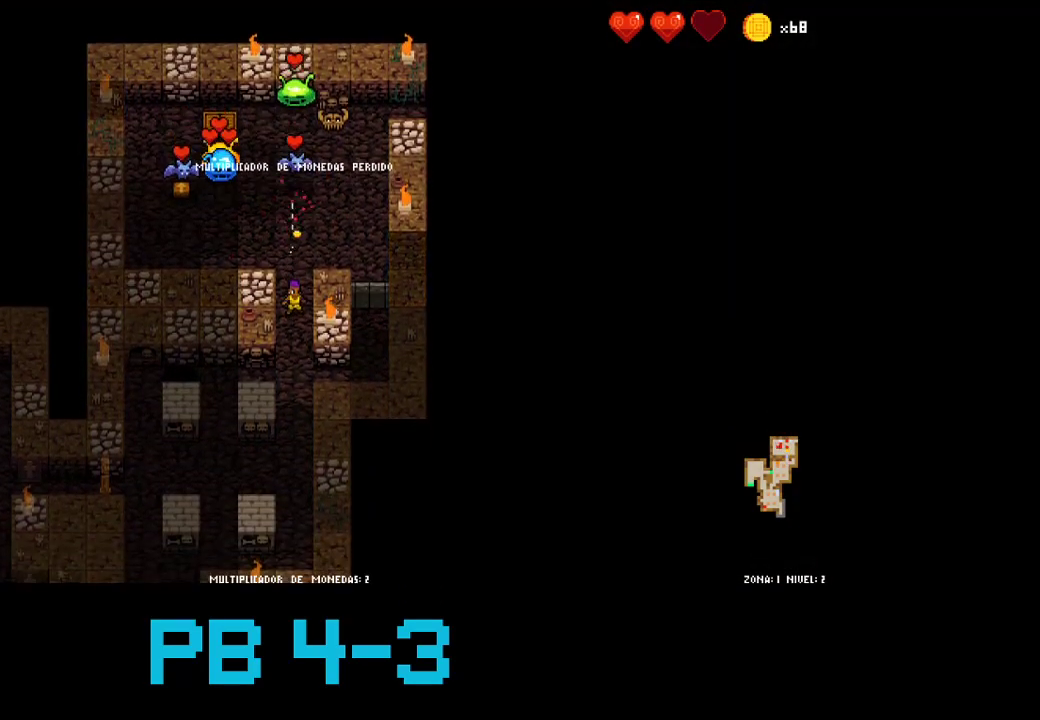
{"buttons": ["TRIANGLE"], "events": [[67, "TRIANGLE", "up"], [233, "TRIANGLE", "down"], [317, "TRIANGLE", "up"], [450, "TRIANGLE", "down"]]}
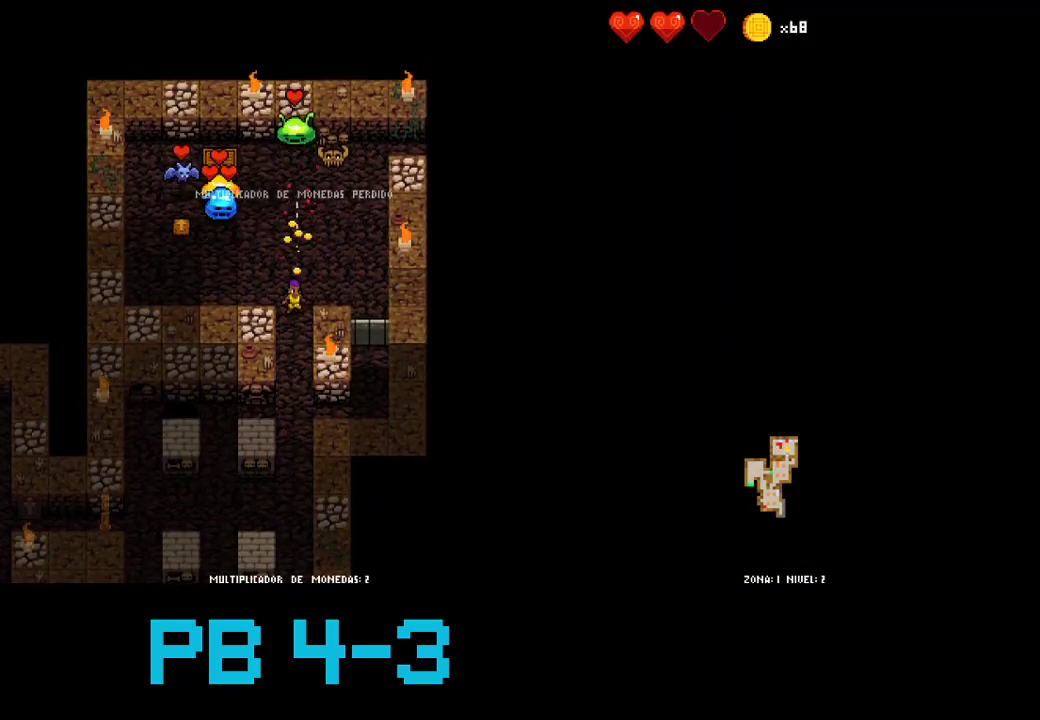
{"buttons": ["TRIANGLE"], "events": [[50, "TRIANGLE", "up"], [183, "TRIANGLE", "down"], [283, "TRIANGLE", "up"], [450, "TRIANGLE", "down"]]}
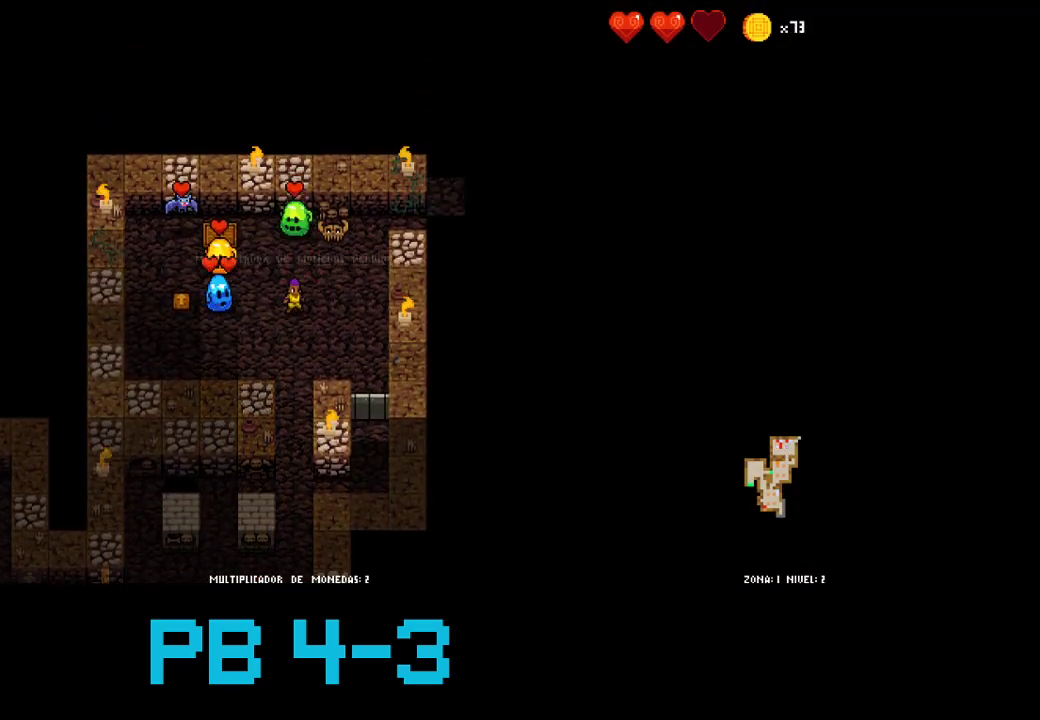
{"buttons": [], "events": [[17, "TRIANGLE", "up"], [200, "SQUARE", "down"], [267, "SQUARE", "up"], [400, "SQUARE", "down"], [500, "SQUARE", "up"]]}
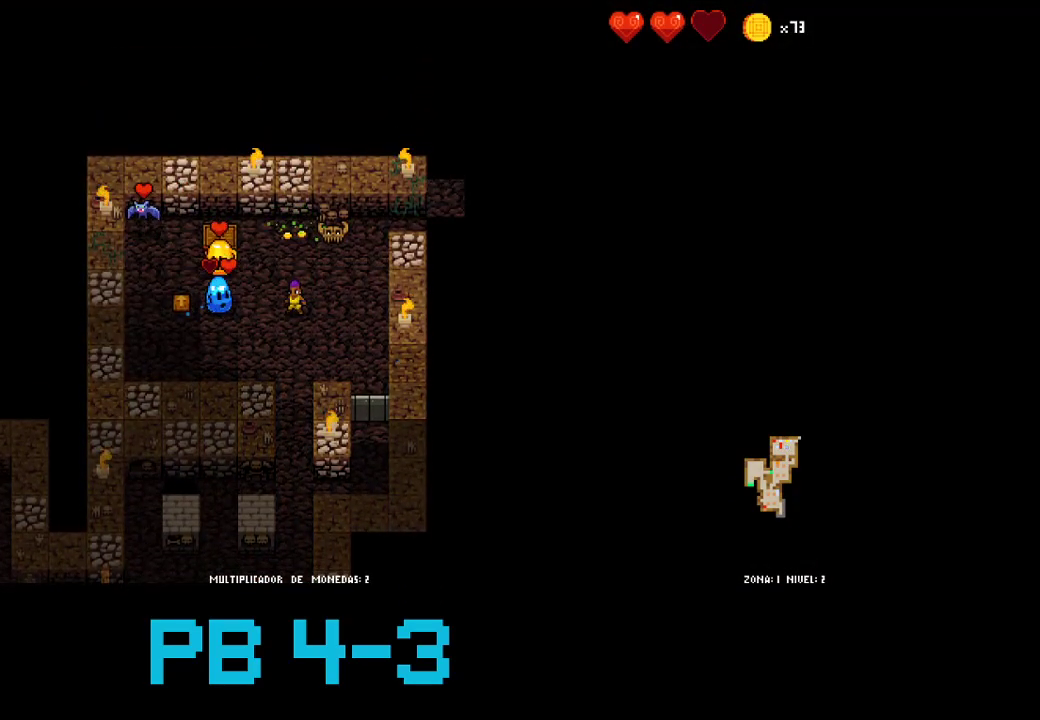
{"buttons": [], "events": [[133, "SQUARE", "down"], [233, "SQUARE", "up"], [383, "TRIANGLE", "down"], [483, "TRIANGLE", "up"]]}
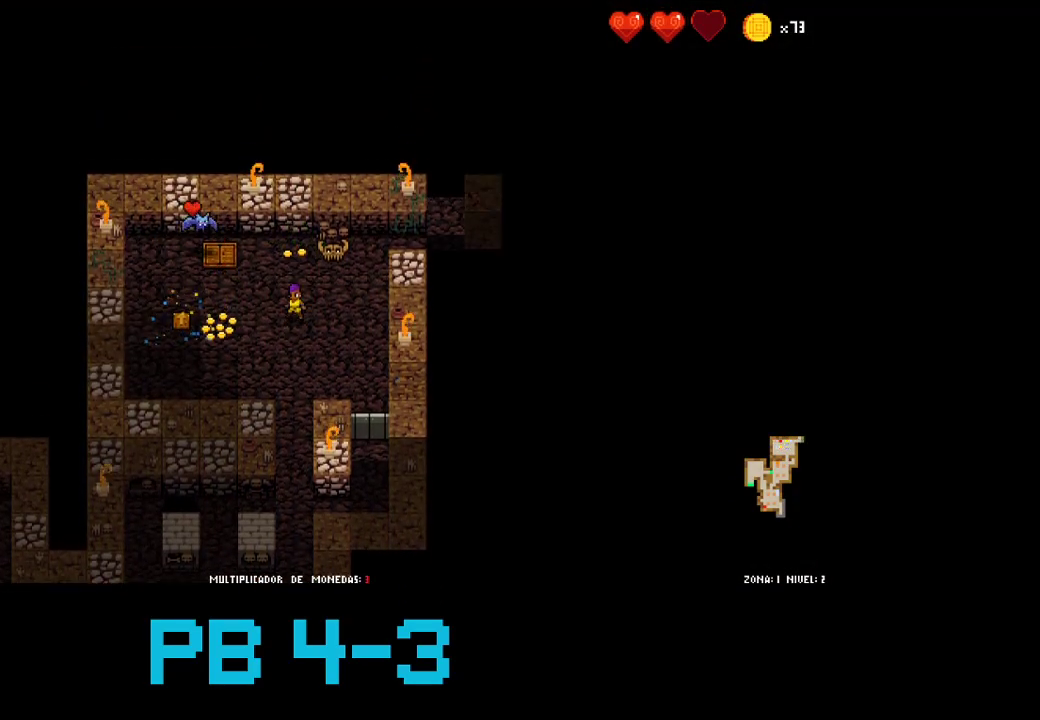
{"buttons": [], "events": [[117, "TRIANGLE", "down"], [217, "TRIANGLE", "up"], [350, "CROSS", "down"], [417, "CROSS", "up"]]}
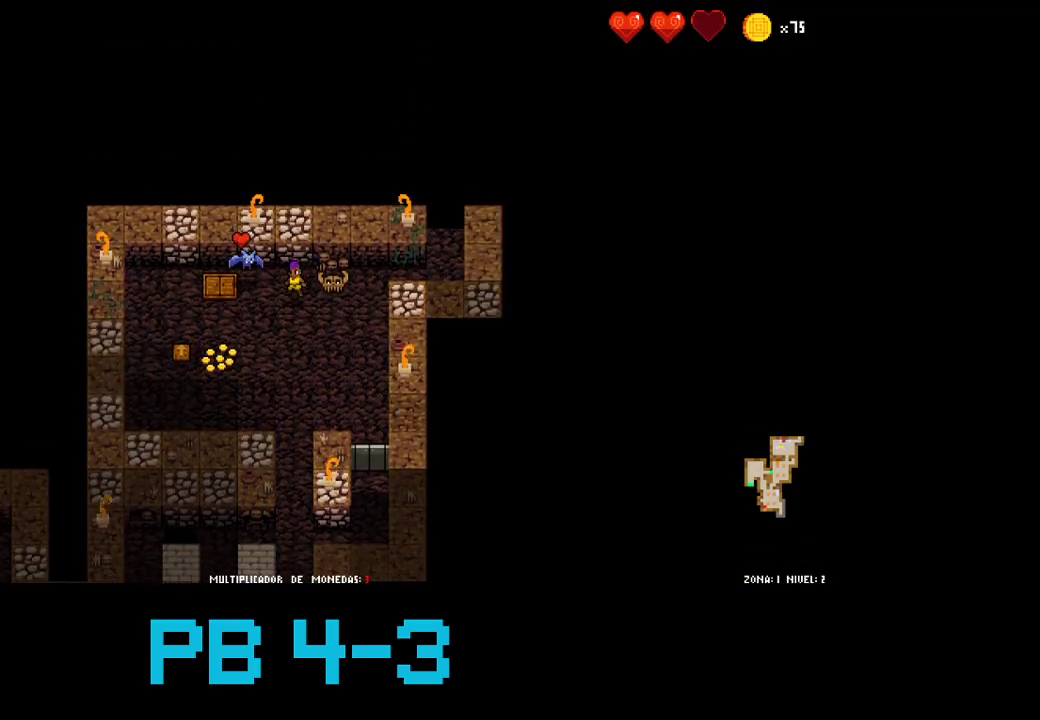
{"buttons": [], "events": [[167, "TRIANGLE", "down"], [200, "TRIANGLE", "up"], [433, "SQUARE", "down"], [500, "SQUARE", "up"]]}
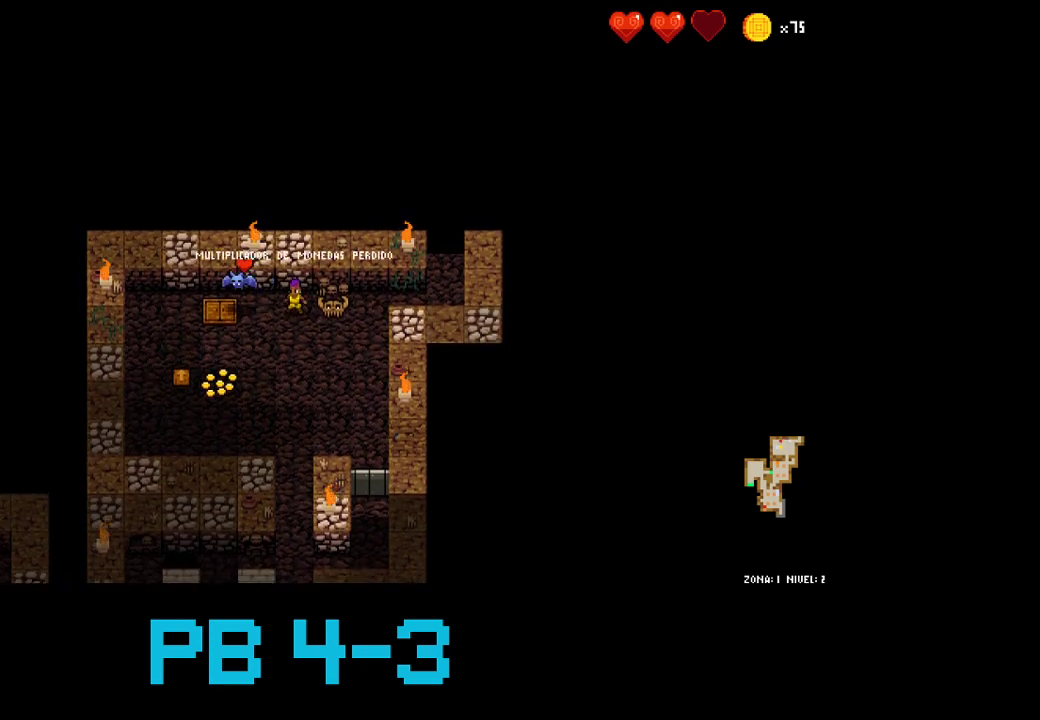
{"buttons": ["CIRCLE"], "events": [[217, "CROSS", "down"], [283, "CROSS", "up"], [483, "CIRCLE", "down"]]}
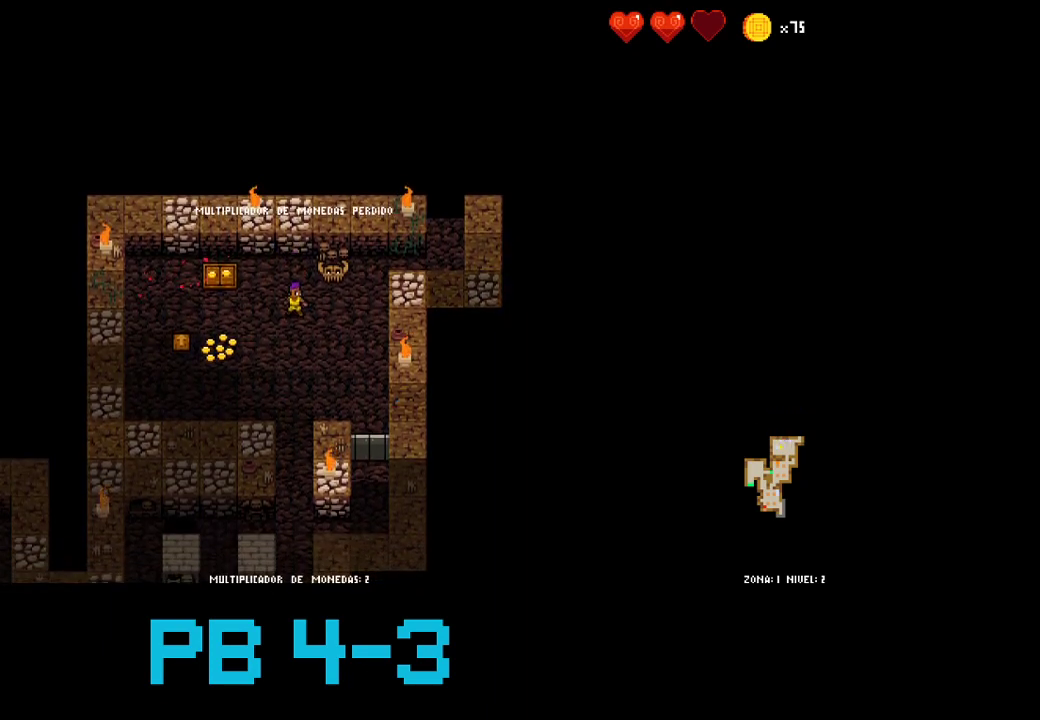
{"buttons": [], "events": [[50, "CIRCLE", "up"], [183, "CIRCLE", "down"], [267, "CIRCLE", "up"], [433, "TRIANGLE", "down"], [500, "TRIANGLE", "up"]]}
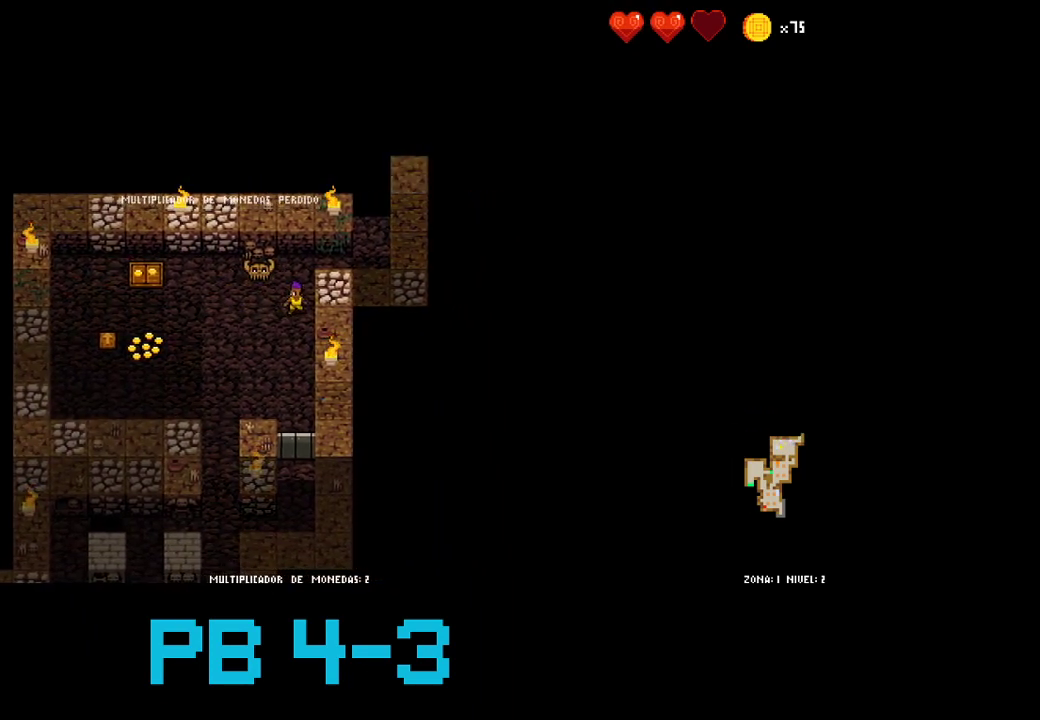
{"buttons": [], "events": [[133, "TRIANGLE", "down"], [233, "TRIANGLE", "up"], [367, "TRIANGLE", "down"], [483, "TRIANGLE", "up"]]}
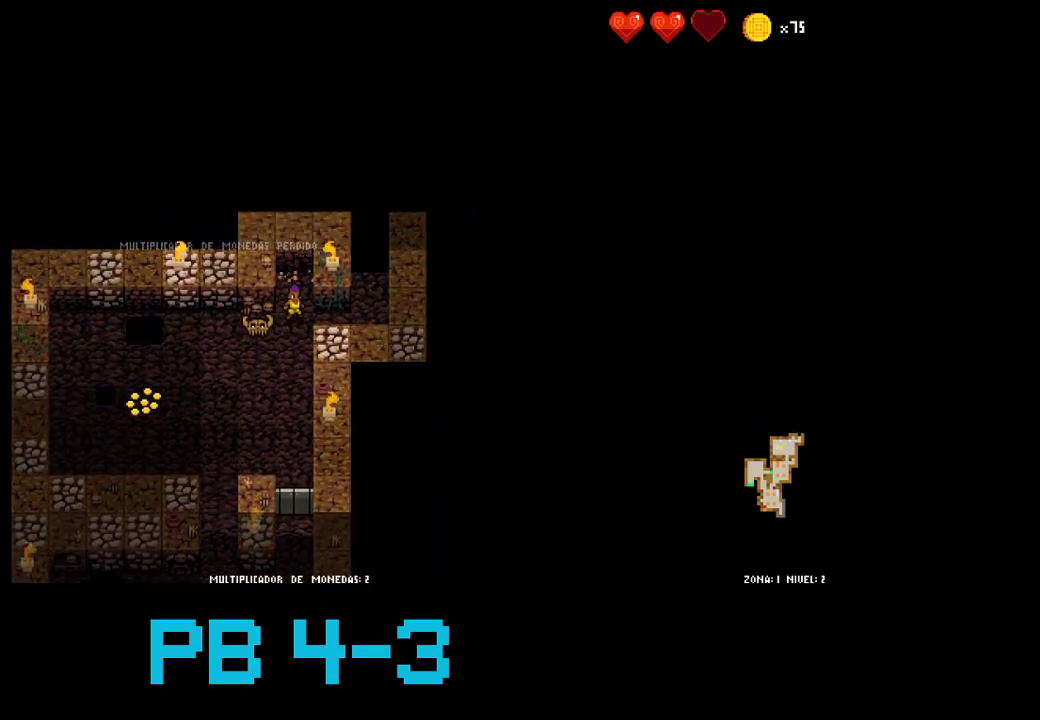
{"buttons": [], "events": [[117, "TRIANGLE", "down"], [183, "TRIANGLE", "up"], [383, "CROSS", "down"], [450, "CROSS", "up"]]}
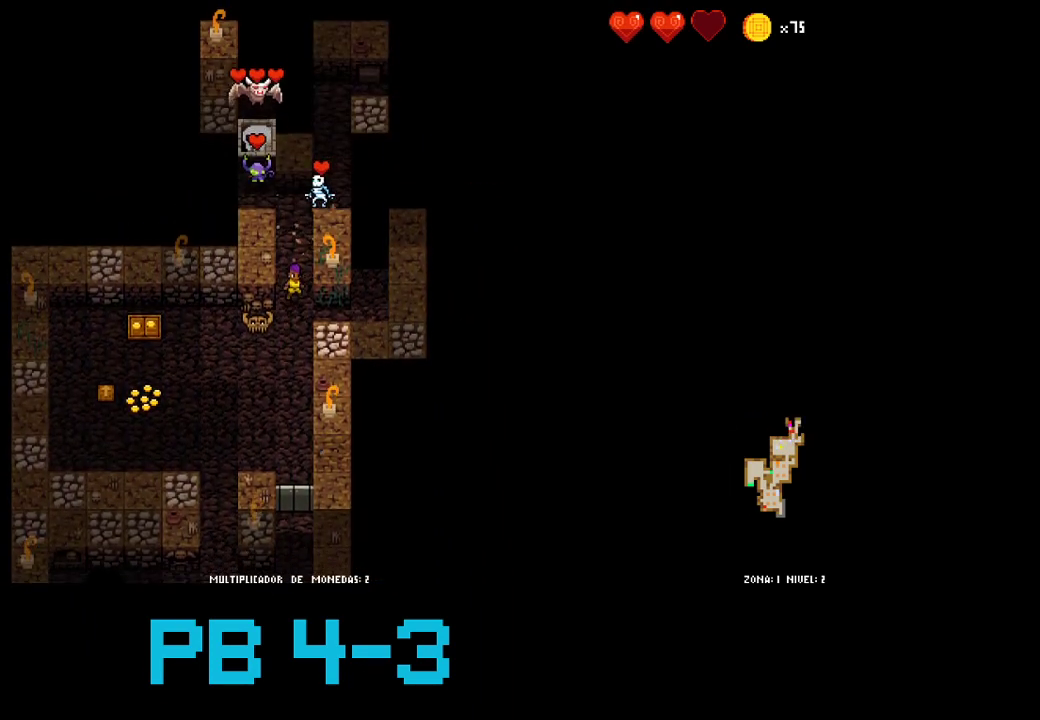
{"buttons": [], "events": [[83, "CROSS", "down"], [150, "CROSS", "up"], [333, "CROSS", "down"], [400, "CROSS", "up"]]}
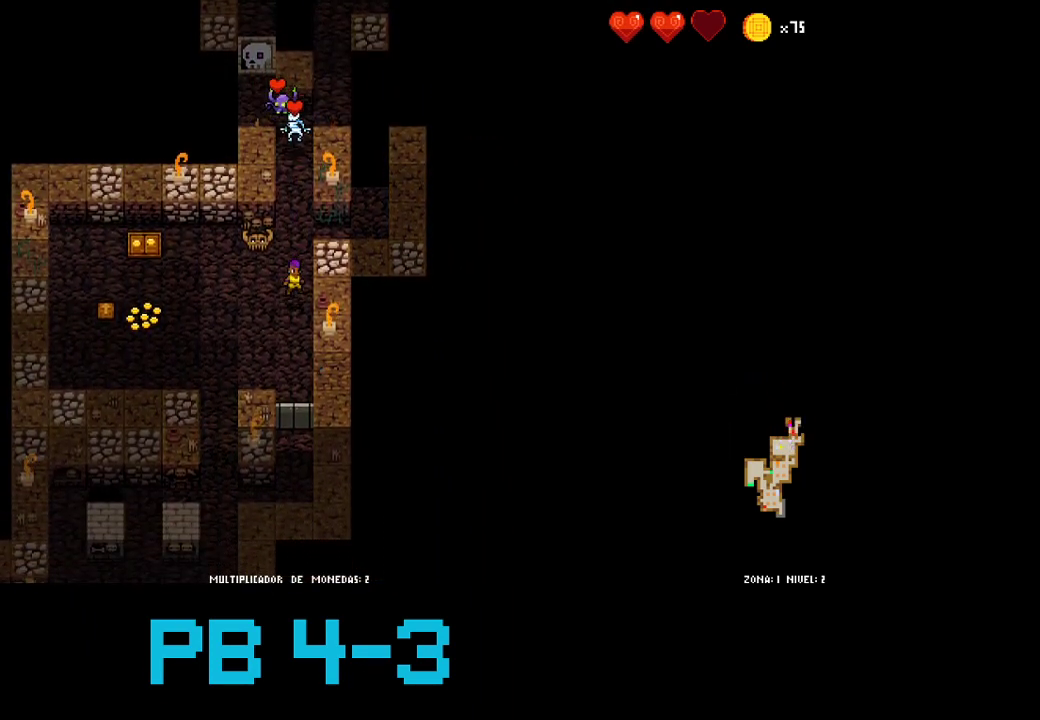
{"buttons": ["CROSS"], "events": [[33, "CROSS", "down"], [133, "CROSS", "up"], [267, "CROSS", "down"], [367, "CROSS", "up"], [483, "CROSS", "down"]]}
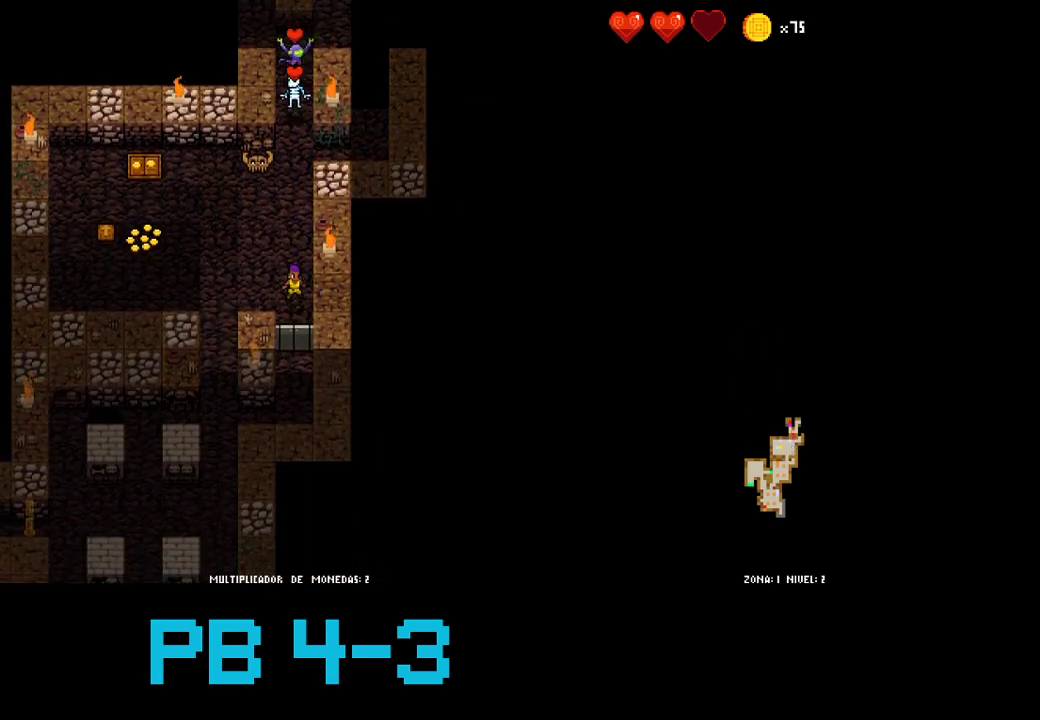
{"buttons": ["SQUARE"], "events": [[83, "CROSS", "up"], [183, "CROSS", "down"], [283, "CROSS", "up"], [417, "SQUARE", "down"]]}